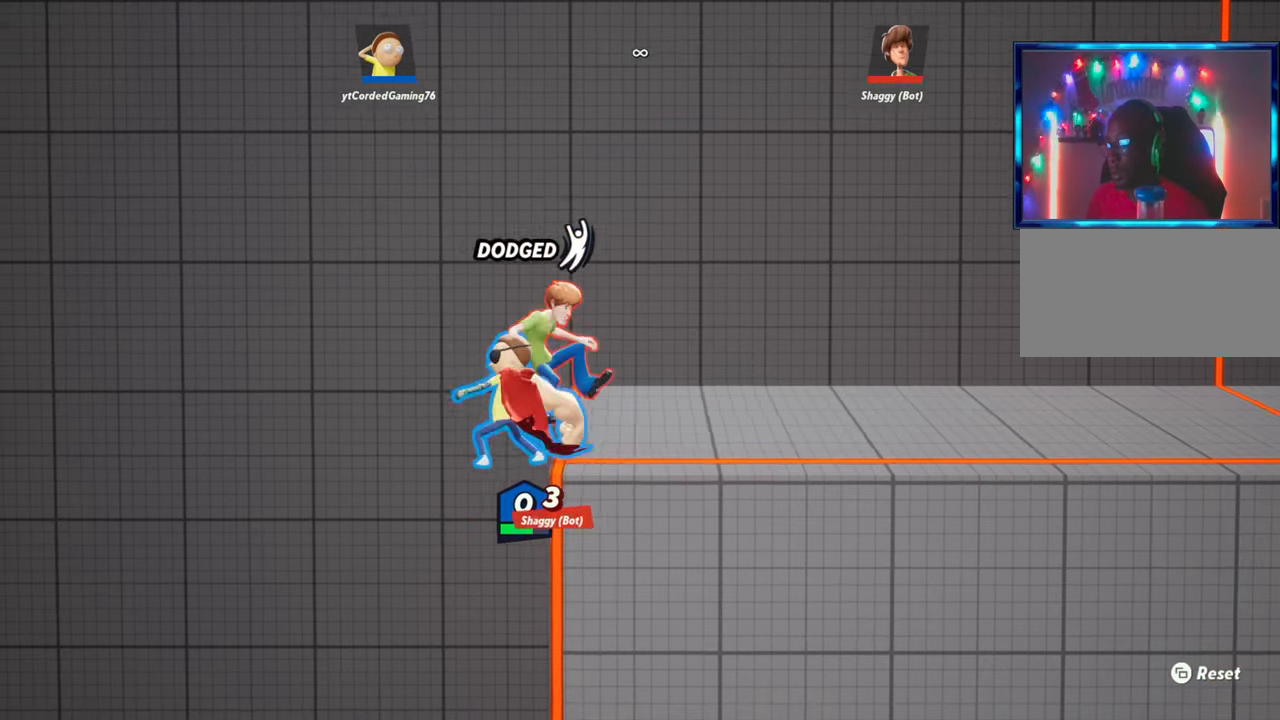
Gameplay with a controller (arcade stick); each line is a JSON object with the inputs held at the frame after it. "events" lists button and stick changes between this image and that frame as [ms after this image, input, new state], when the widget could be followed in between. Not read: L3 R3.
{"buttons": [], "left_stick": "left", "events": [[33, "R1", "down"], [100, "R1", "up"], [150, "R1", "down"], [200, "R1", "up"], [267, "R1", "down"], [333, "R1", "up"]]}
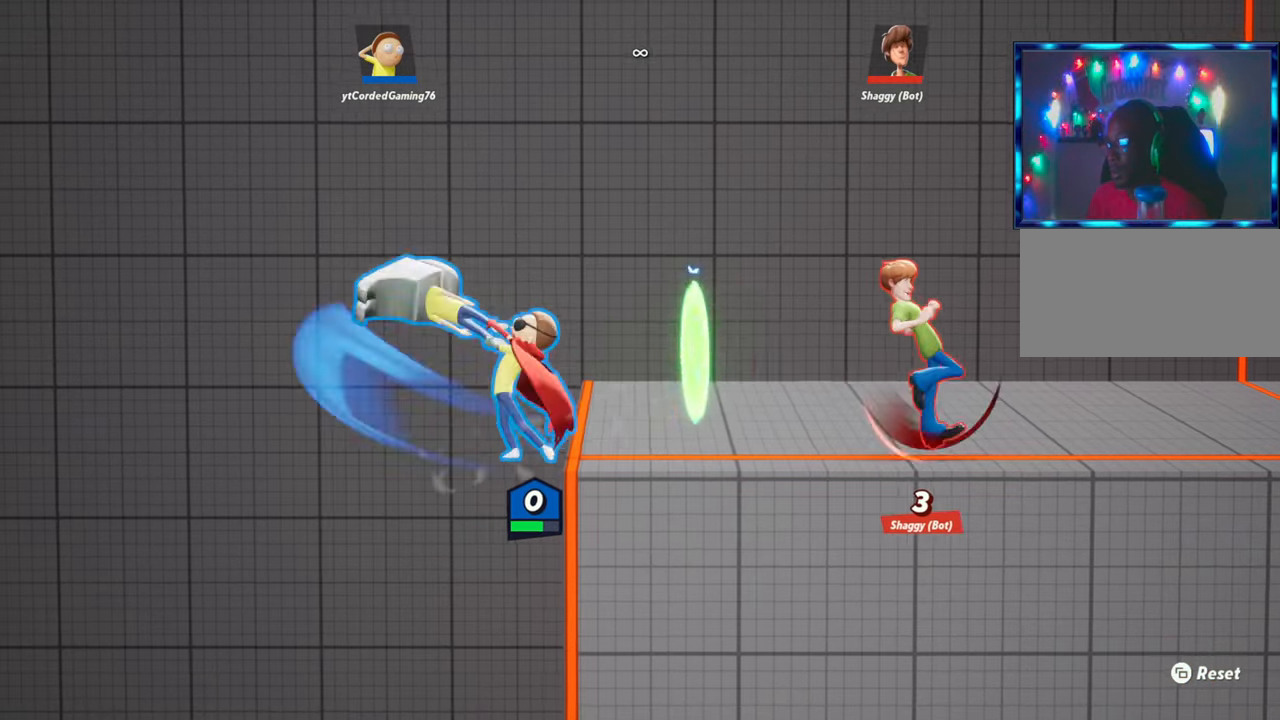
{"buttons": [], "left_stick": "center", "events": [[200, "L2", "down"], [217, "left_stick", "center"], [267, "left_stick", "right"], [283, "R2", "down"], [333, "L2", "up"], [350, "R2", "up"], [467, "left_stick", "center"]]}
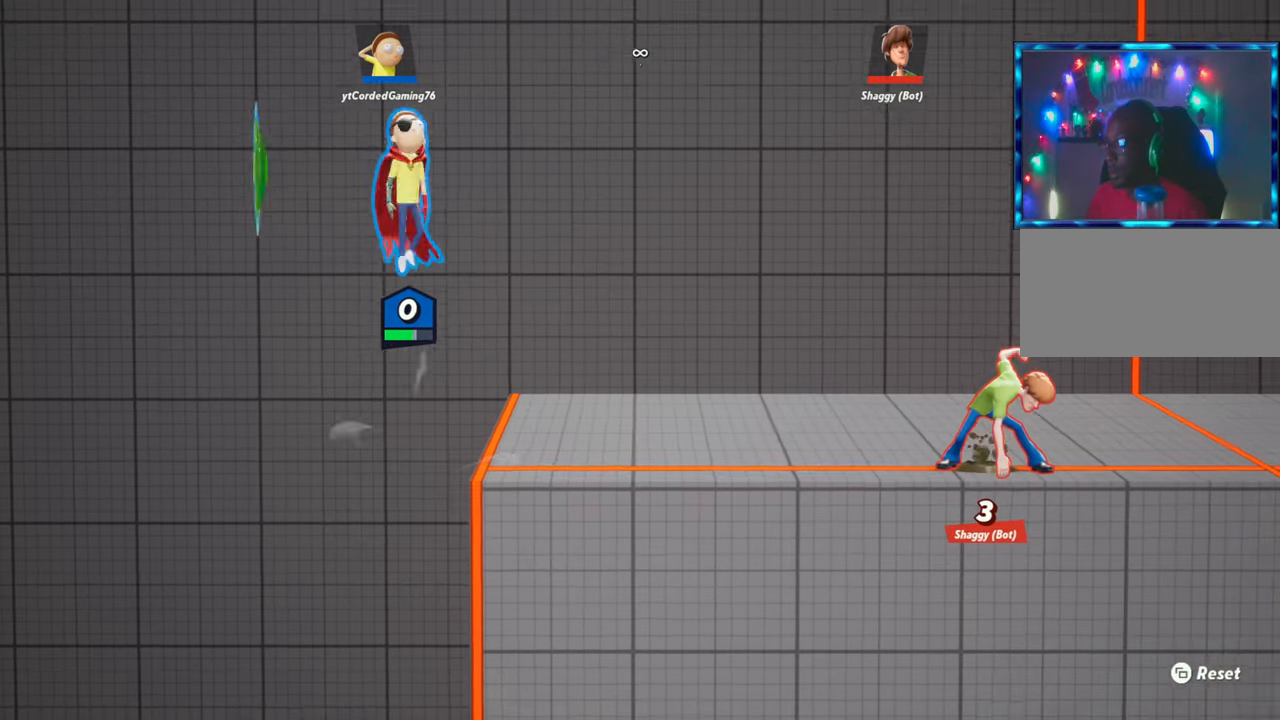
{"buttons": [], "left_stick": "center", "events": [[267, "R1", "down"], [367, "R1", "up"]]}
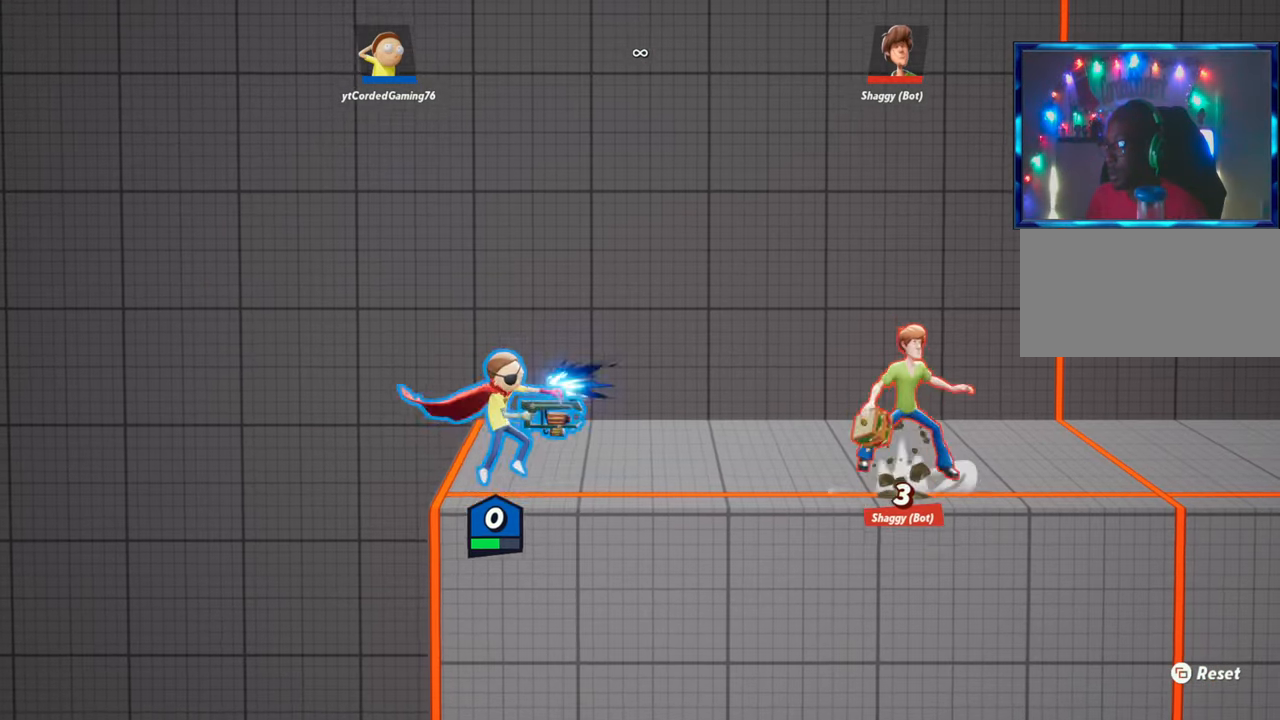
{"buttons": [], "left_stick": "right", "events": [[33, "left_stick", "right"], [67, "L2", "down"], [133, "R2", "down"], [217, "R2", "up"], [267, "L2", "up"], [300, "R2", "down"], [417, "R2", "up"]]}
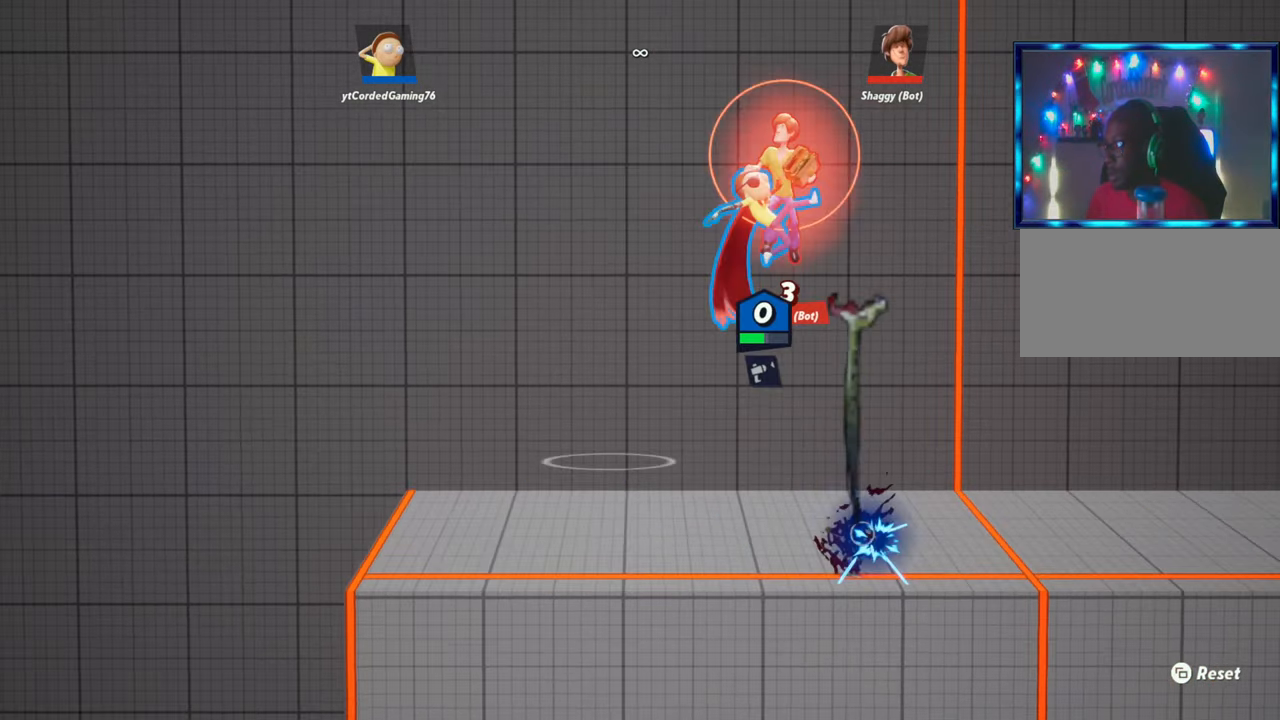
{"buttons": ["R1"], "left_stick": "left", "events": [[50, "L2", "down"], [183, "L2", "up"], [250, "left_stick", "left"], [367, "R1", "down"]]}
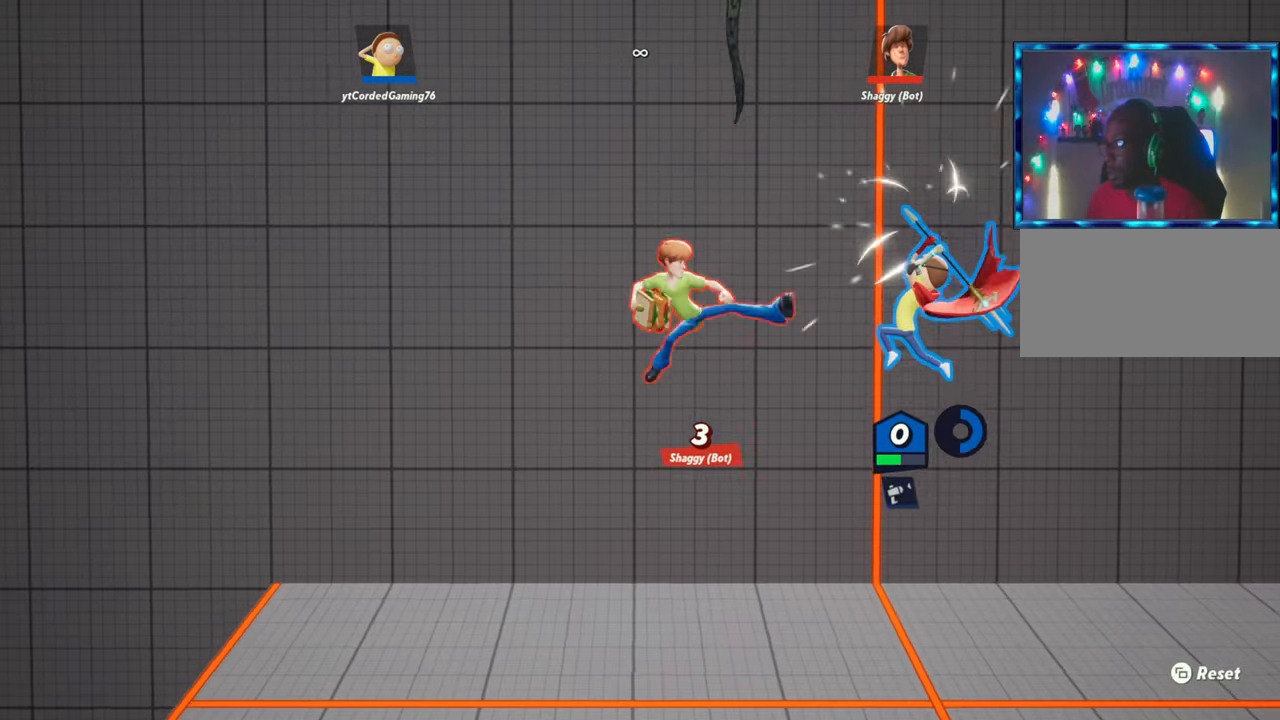
{"buttons": [], "left_stick": "center", "events": [[17, "R1", "up"], [50, "left_stick", "center"]]}
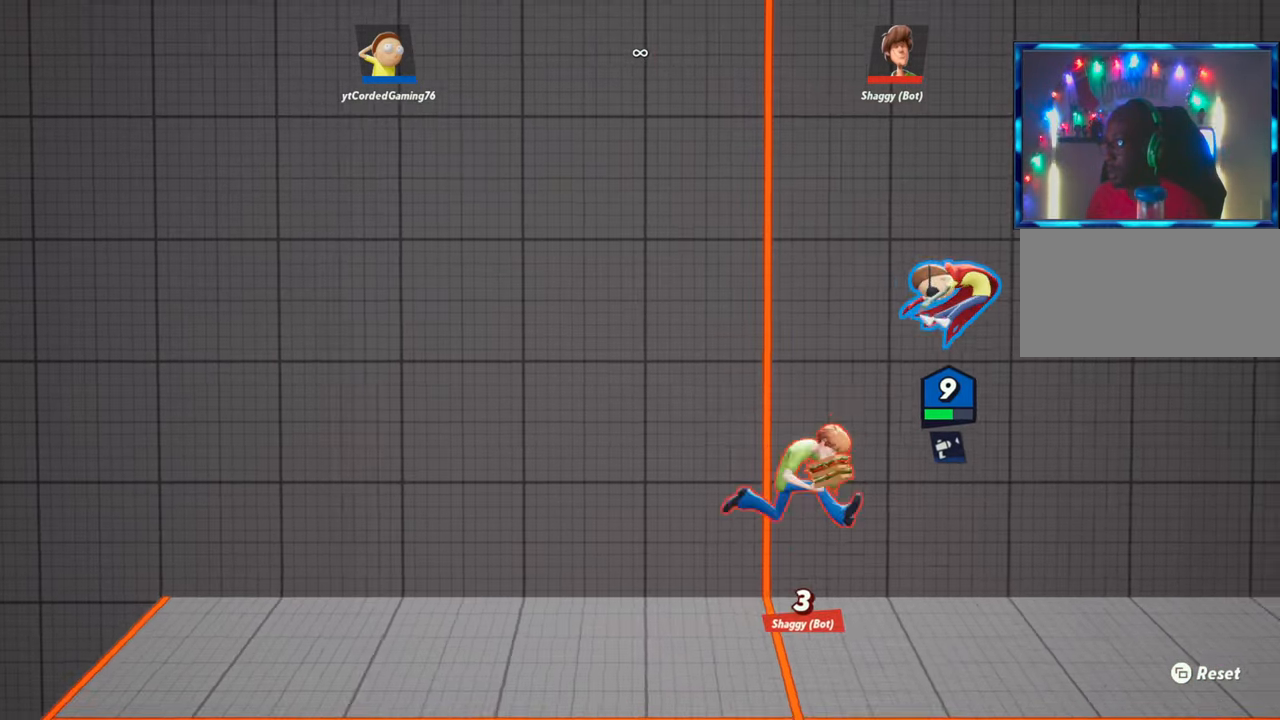
{"buttons": ["L1"], "left_stick": "left", "events": [[217, "left_stick", "left"], [383, "L1", "down"]]}
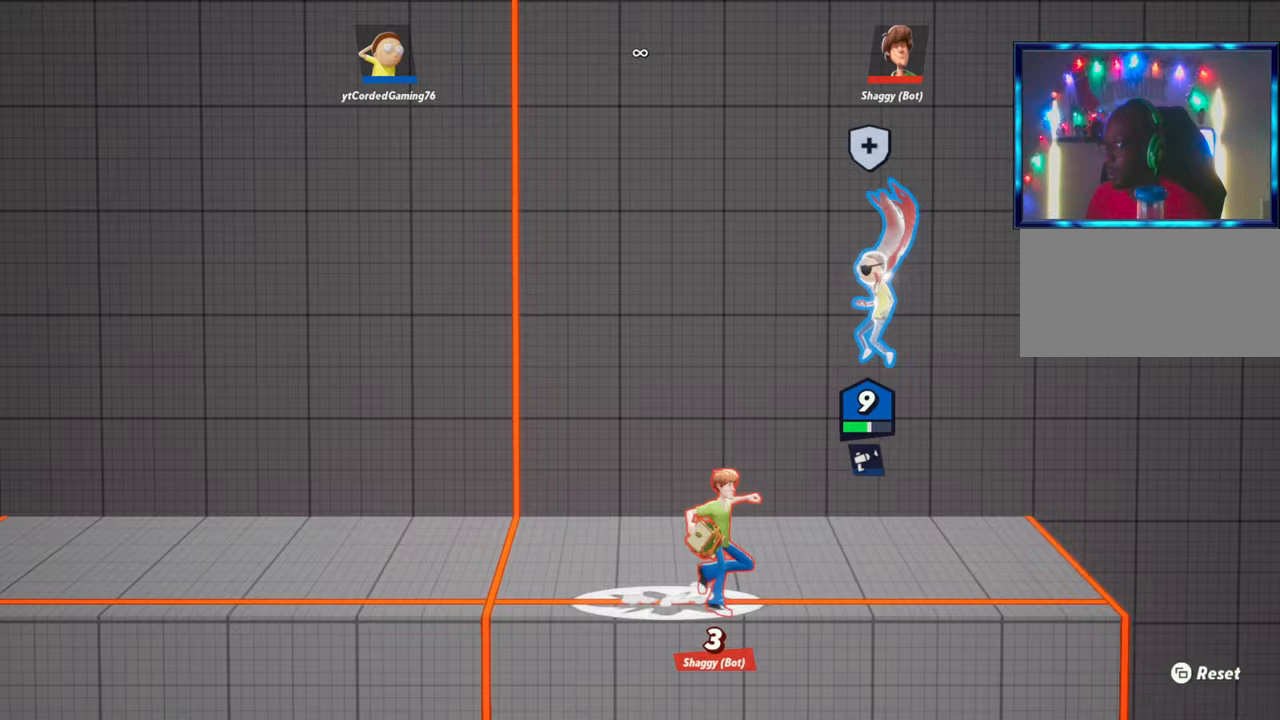
{"buttons": [], "left_stick": "center", "events": [[100, "L1", "up"], [183, "left_stick", "center"], [367, "left_stick", "right"], [467, "left_stick", "center"]]}
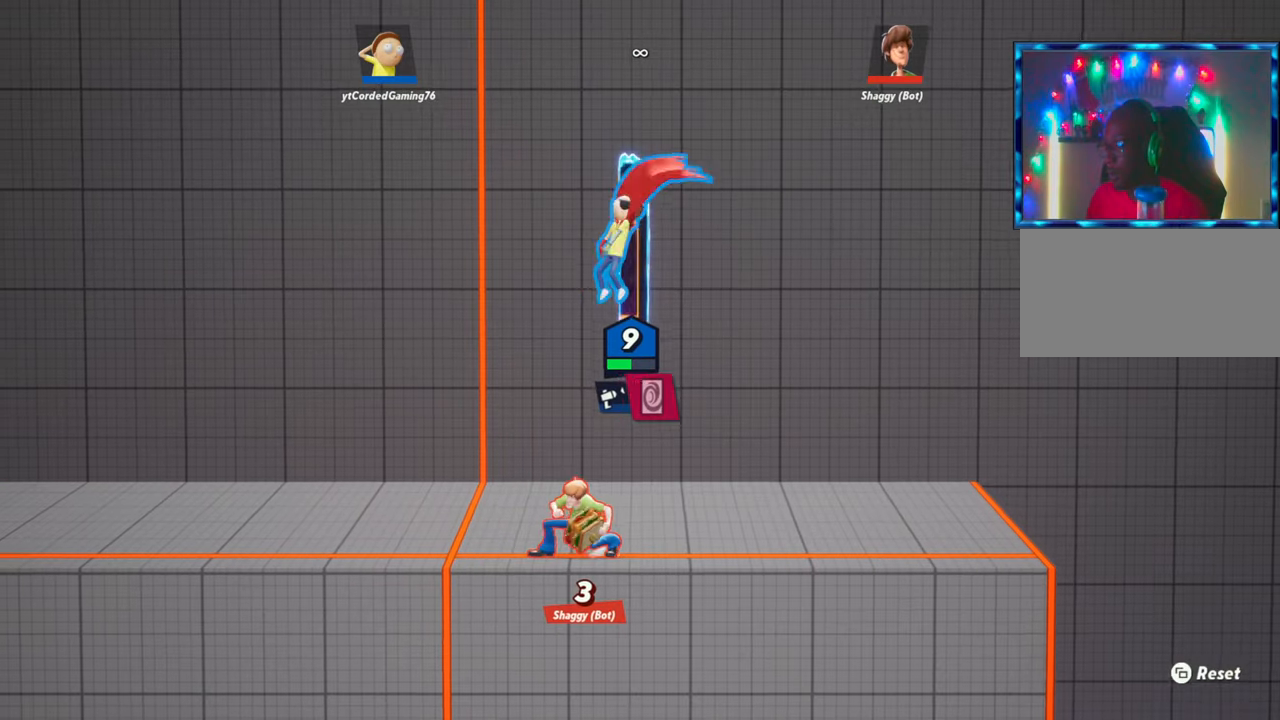
{"buttons": [], "left_stick": "center", "events": [[17, "left_stick", "left"], [50, "L2", "down"], [83, "R2", "down"], [133, "L2", "up"], [200, "R2", "up"], [267, "left_stick", "down"], [433, "left_stick", "center"]]}
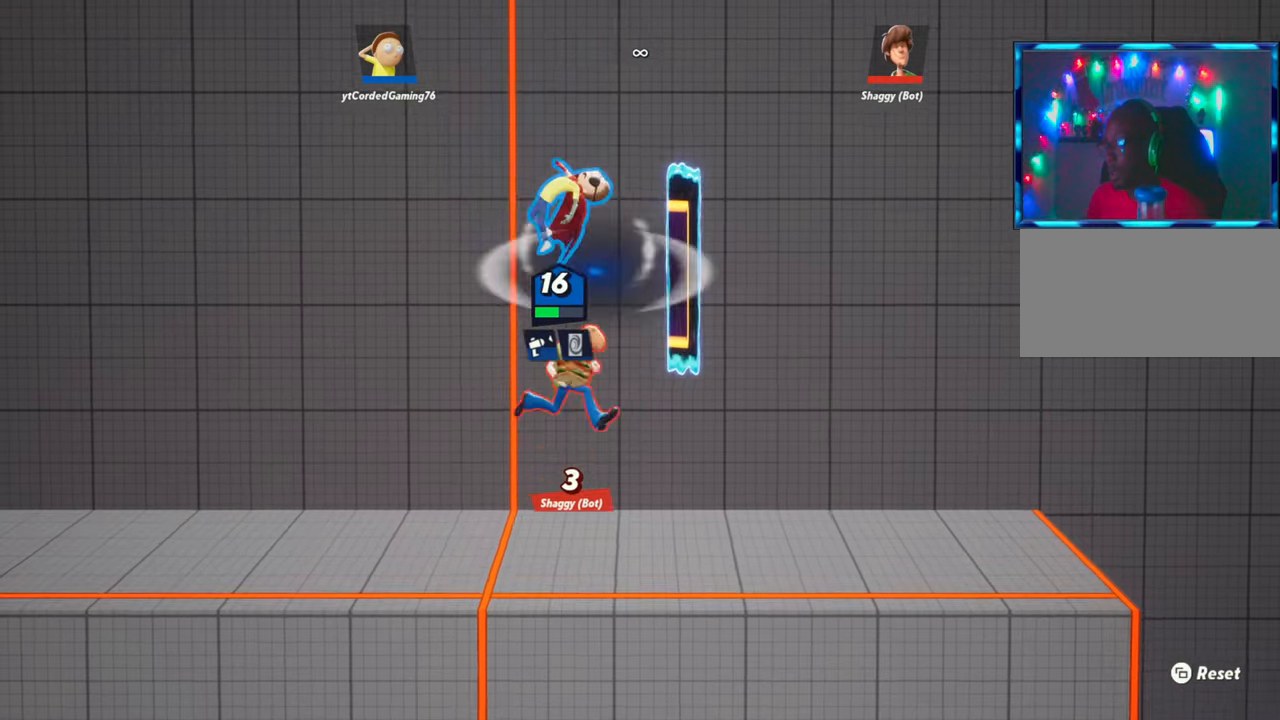
{"buttons": [], "left_stick": "left", "events": [[200, "left_stick", "down"], [400, "left_stick", "left"]]}
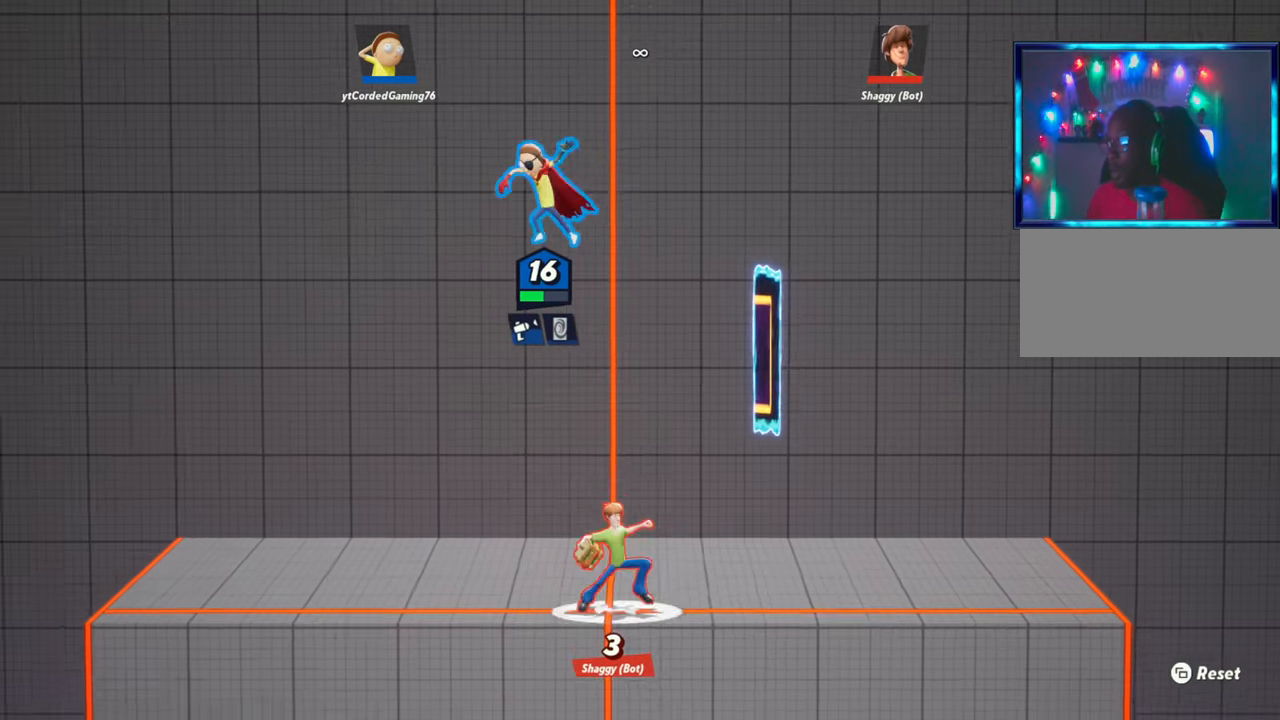
{"buttons": [], "left_stick": "center", "events": [[50, "left_stick", "center"], [100, "left_stick", "right"], [283, "R1", "down"], [300, "left_stick", "down"], [383, "R1", "up"], [500, "left_stick", "center"]]}
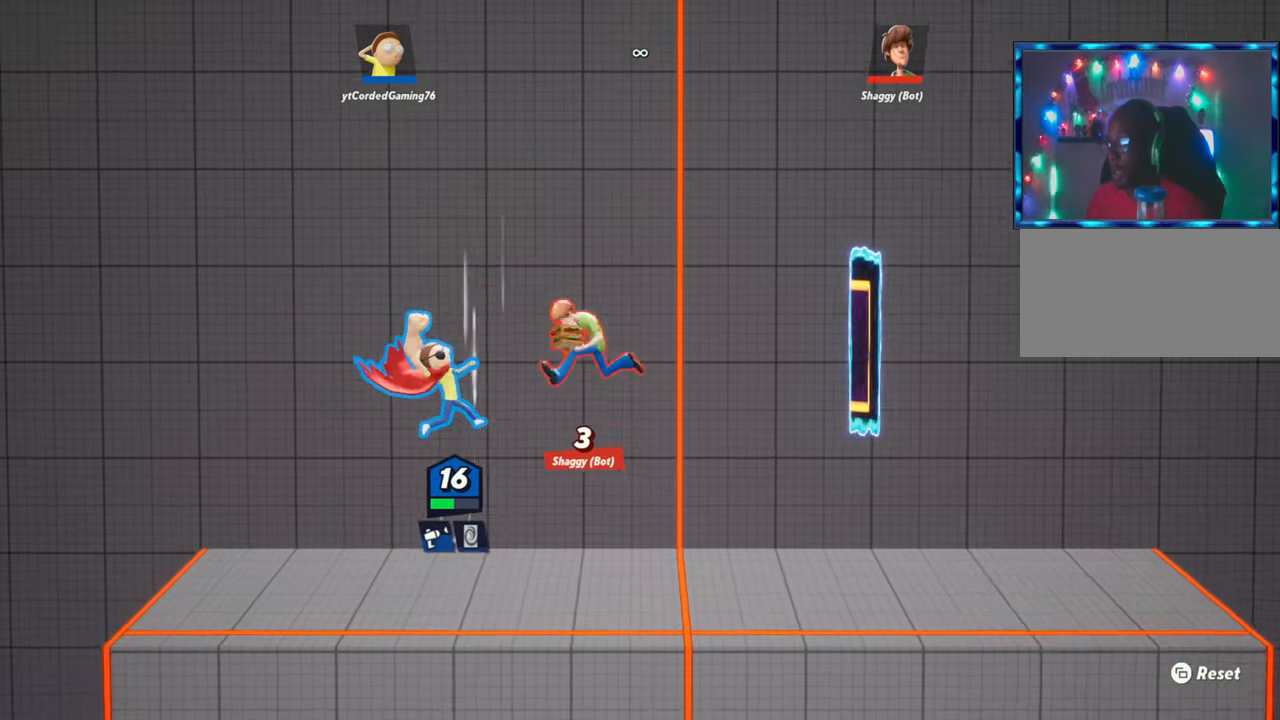
{"buttons": [], "left_stick": "right", "events": [[250, "left_stick", "up"], [467, "left_stick", "right"]]}
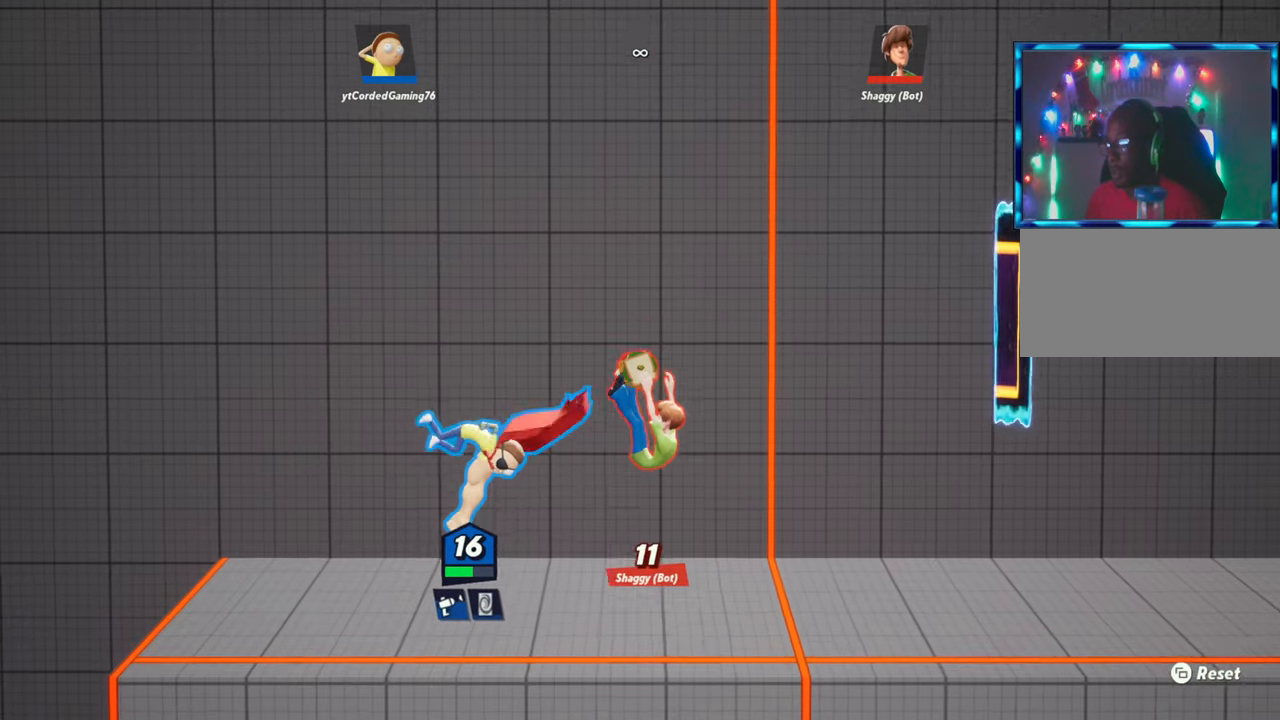
{"buttons": [], "left_stick": "right", "events": [[133, "R1", "down"], [250, "R1", "up"]]}
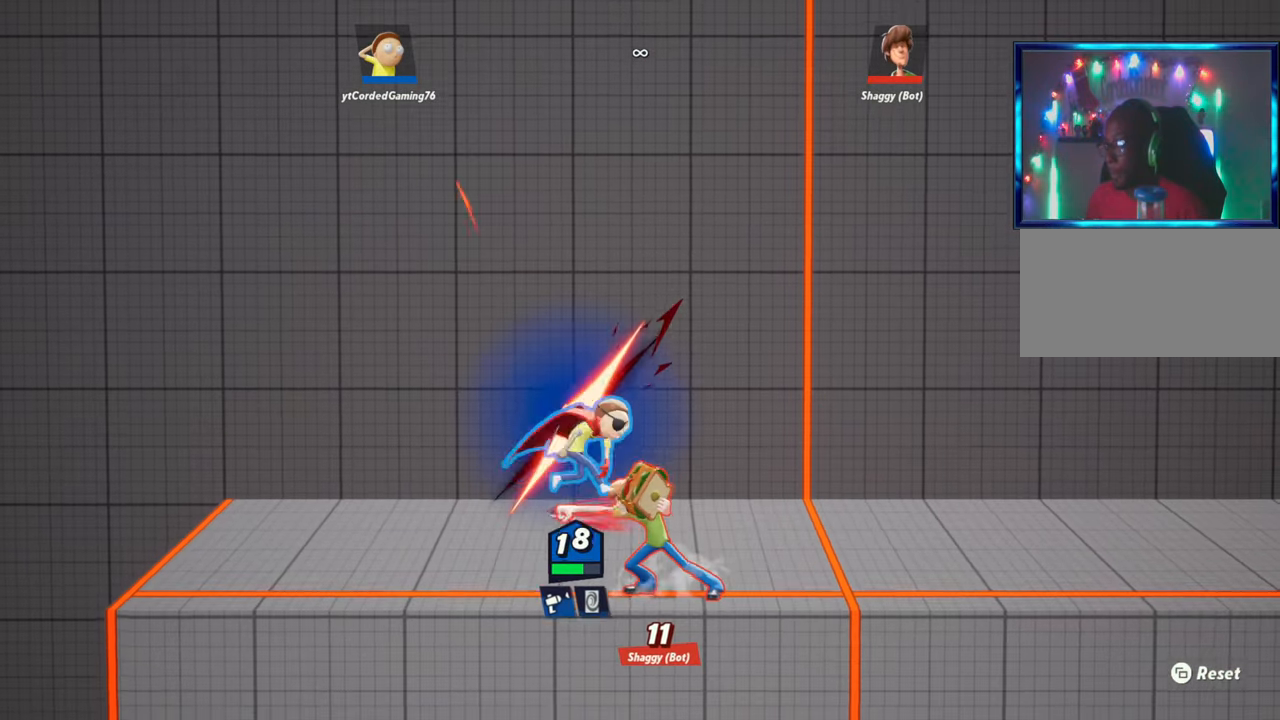
{"buttons": ["R2"], "left_stick": "right", "events": [[233, "L2", "down"], [367, "L2", "up"], [500, "R2", "down"]]}
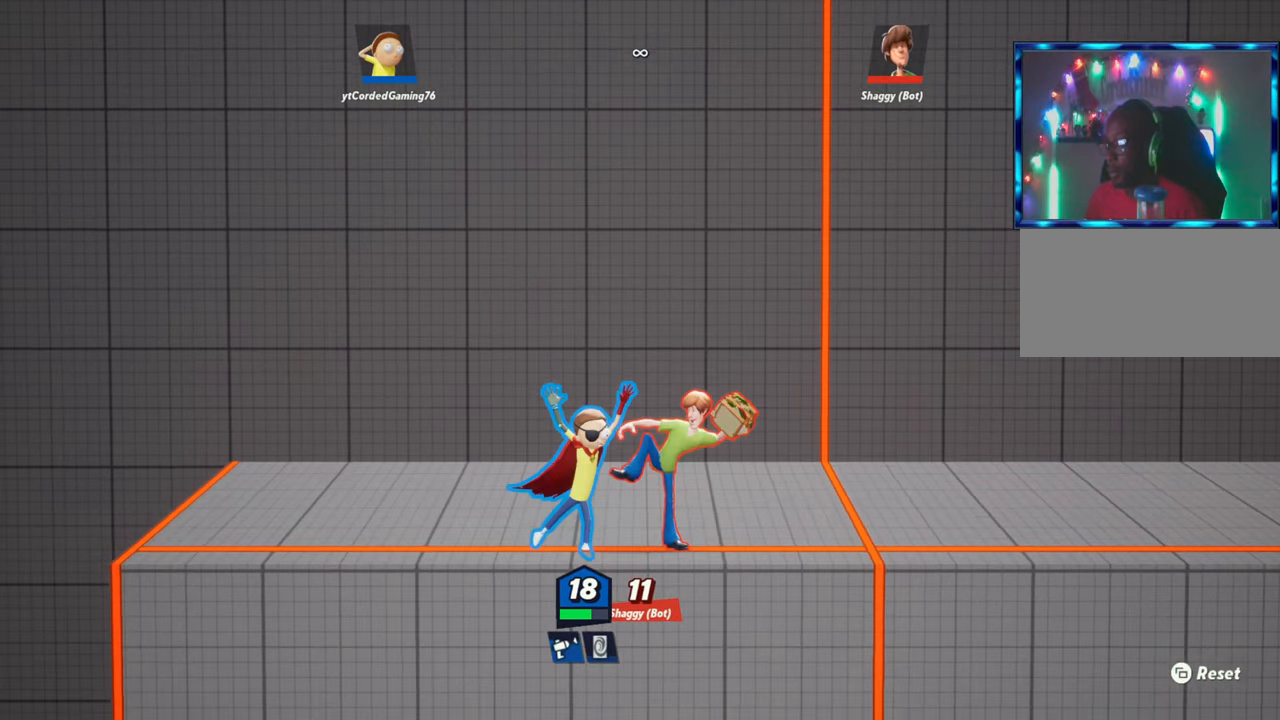
{"buttons": ["R1"], "left_stick": "left", "events": [[33, "left_stick", "center"], [100, "left_stick", "right"], [167, "L2", "down"], [167, "R2", "up"], [267, "L2", "up"], [350, "left_stick", "center"], [400, "left_stick", "left"], [467, "R1", "down"]]}
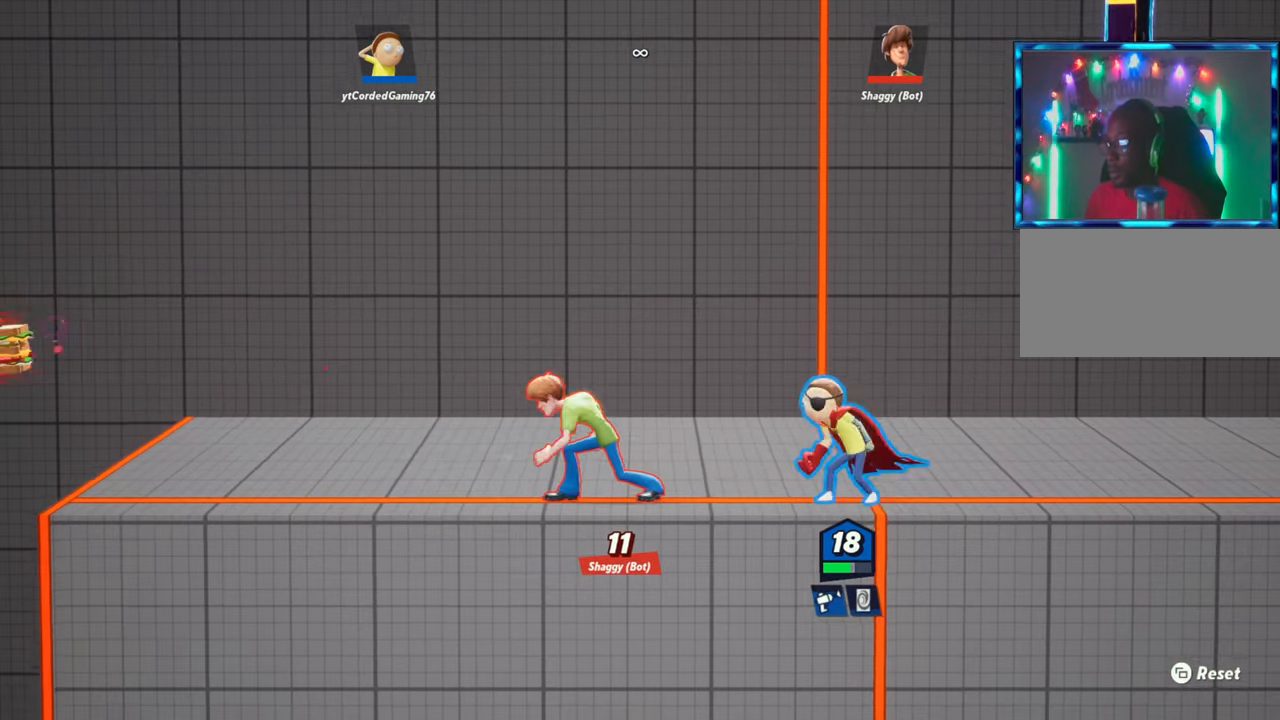
{"buttons": [], "left_stick": "left", "events": [[83, "R1", "up"], [167, "R1", "down"], [233, "R1", "up"], [383, "R1", "down"], [450, "R1", "up"]]}
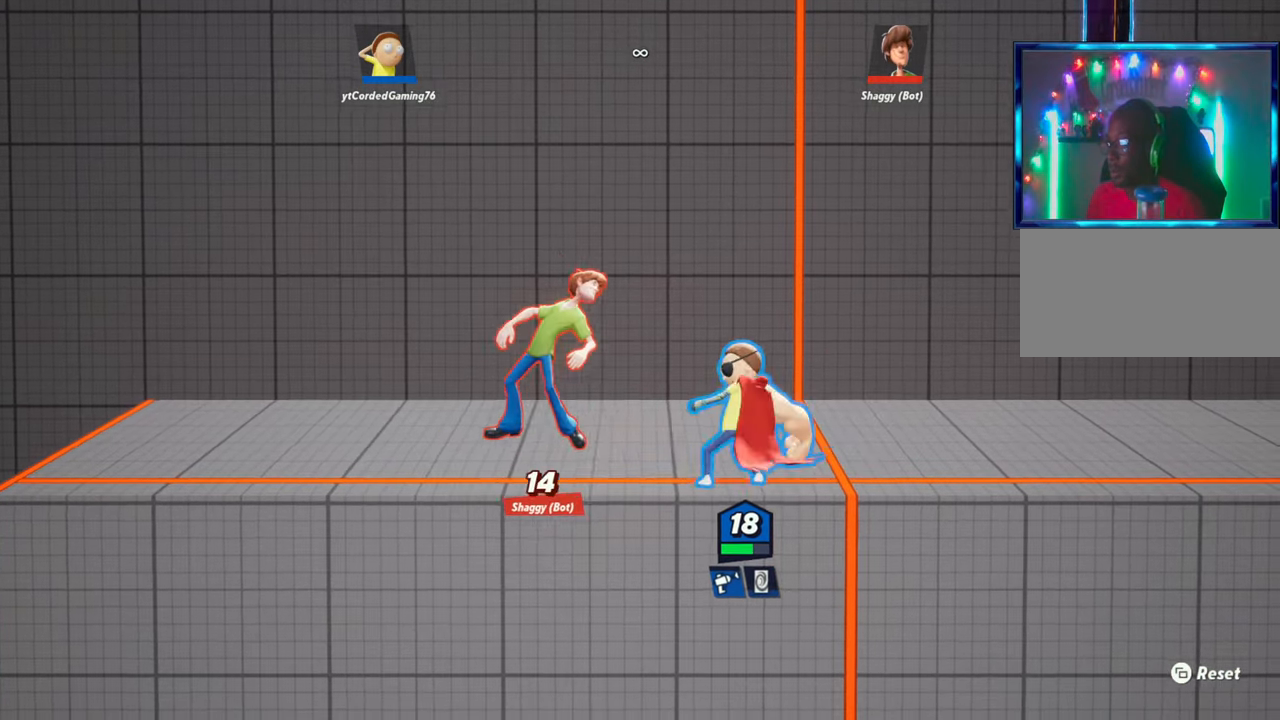
{"buttons": ["L1"], "left_stick": "left", "events": [[33, "R1", "down"], [50, "R1", "up"], [217, "L1", "down"]]}
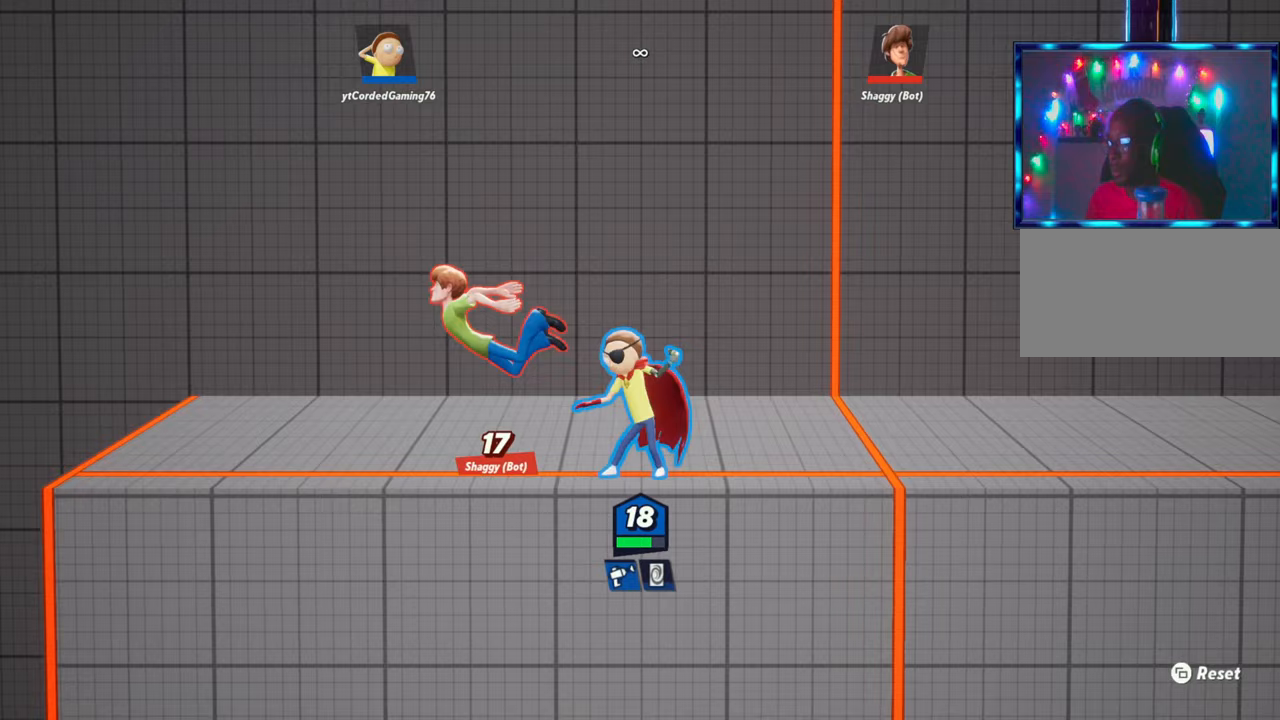
{"buttons": [], "left_stick": "center", "events": [[133, "L1", "up"], [183, "left_stick", "center"], [417, "R1", "down"], [483, "R1", "up"]]}
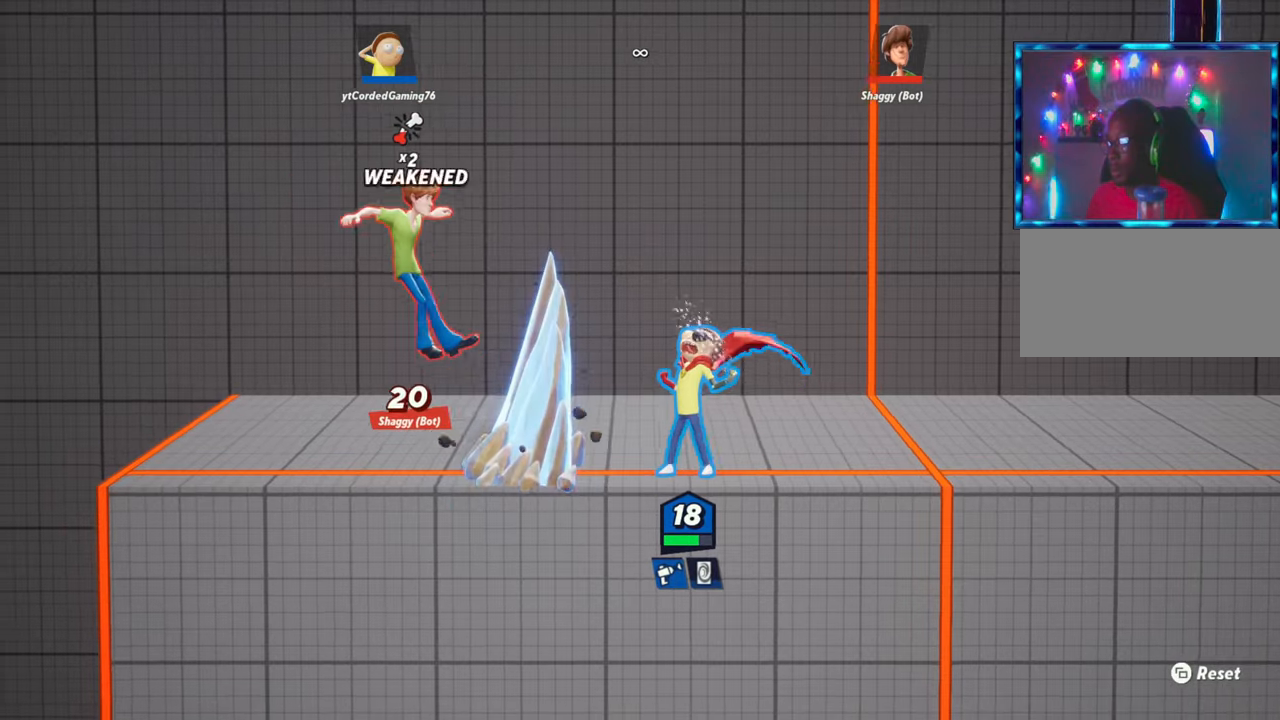
{"buttons": ["R2"], "left_stick": "left", "events": [[150, "left_stick", "left"], [200, "L2", "down"], [283, "R2", "down"], [367, "R2", "up"], [383, "L2", "up"], [500, "R2", "down"]]}
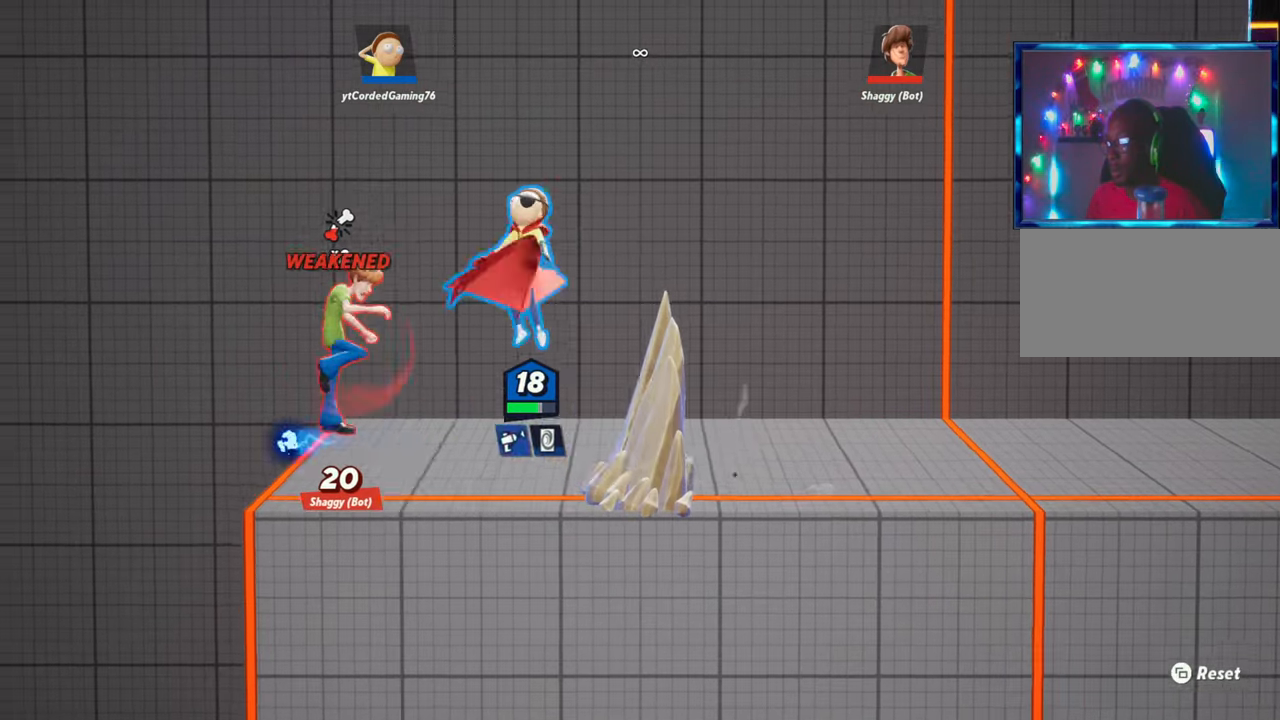
{"buttons": [], "left_stick": "right", "events": [[17, "left_stick", "down"], [50, "R2", "up"], [100, "R1", "down"], [217, "left_stick", "down-right"], [233, "R1", "up"], [433, "left_stick", "right"]]}
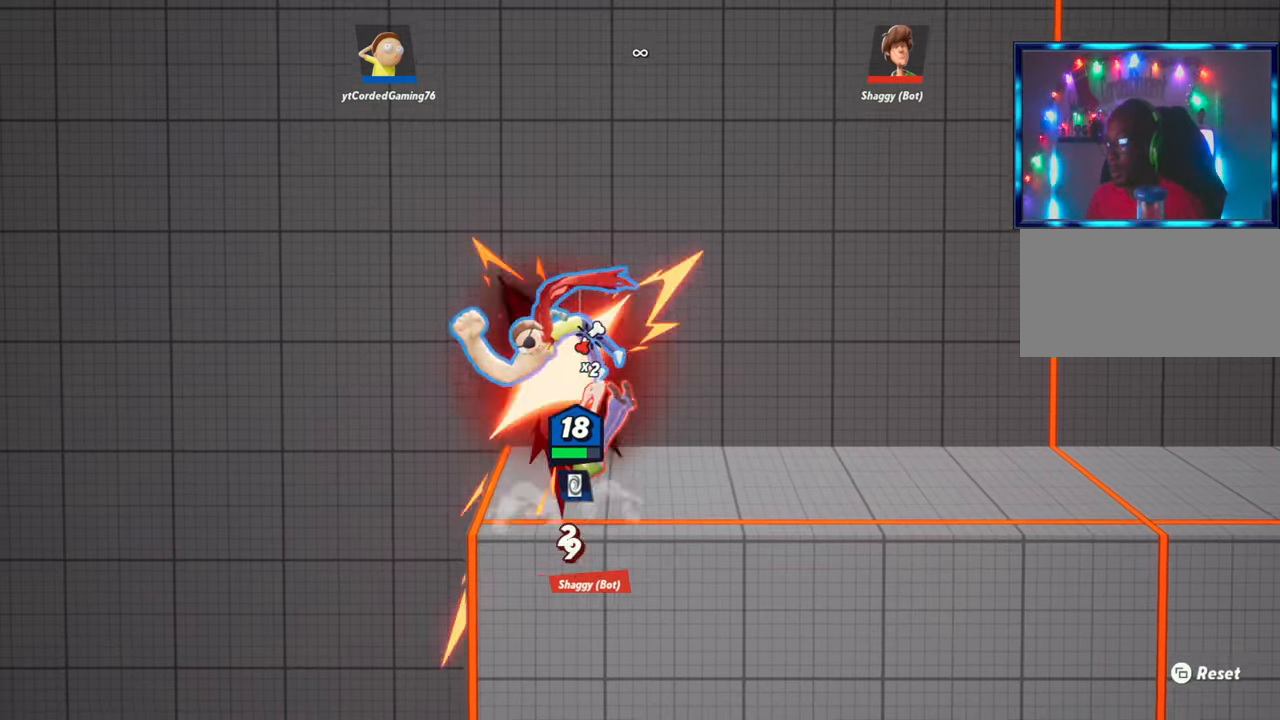
{"buttons": [], "left_stick": "center", "events": [[183, "left_stick", "up"], [267, "R1", "down"], [400, "R1", "up"], [467, "left_stick", "center"]]}
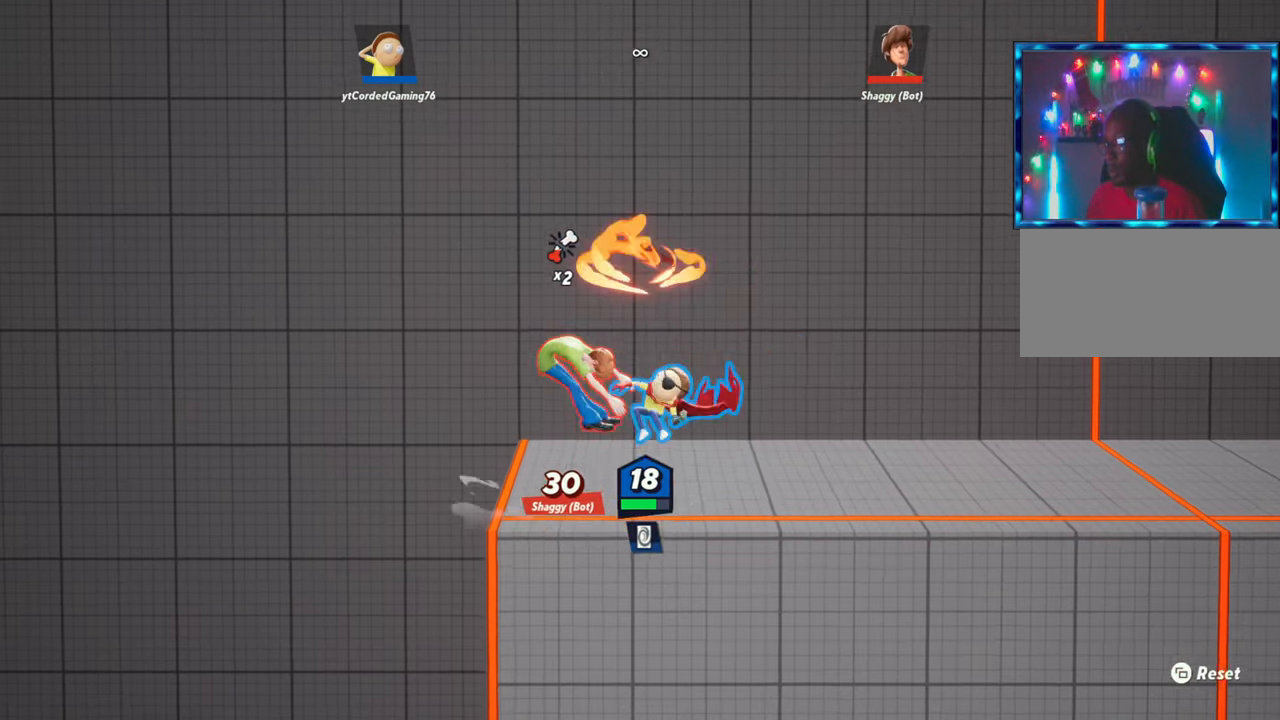
{"buttons": ["R2"], "left_stick": "up", "events": [[17, "left_stick", "left"], [250, "left_stick", "center"], [433, "left_stick", "right"], [500, "R2", "down"], [500, "left_stick", "up"]]}
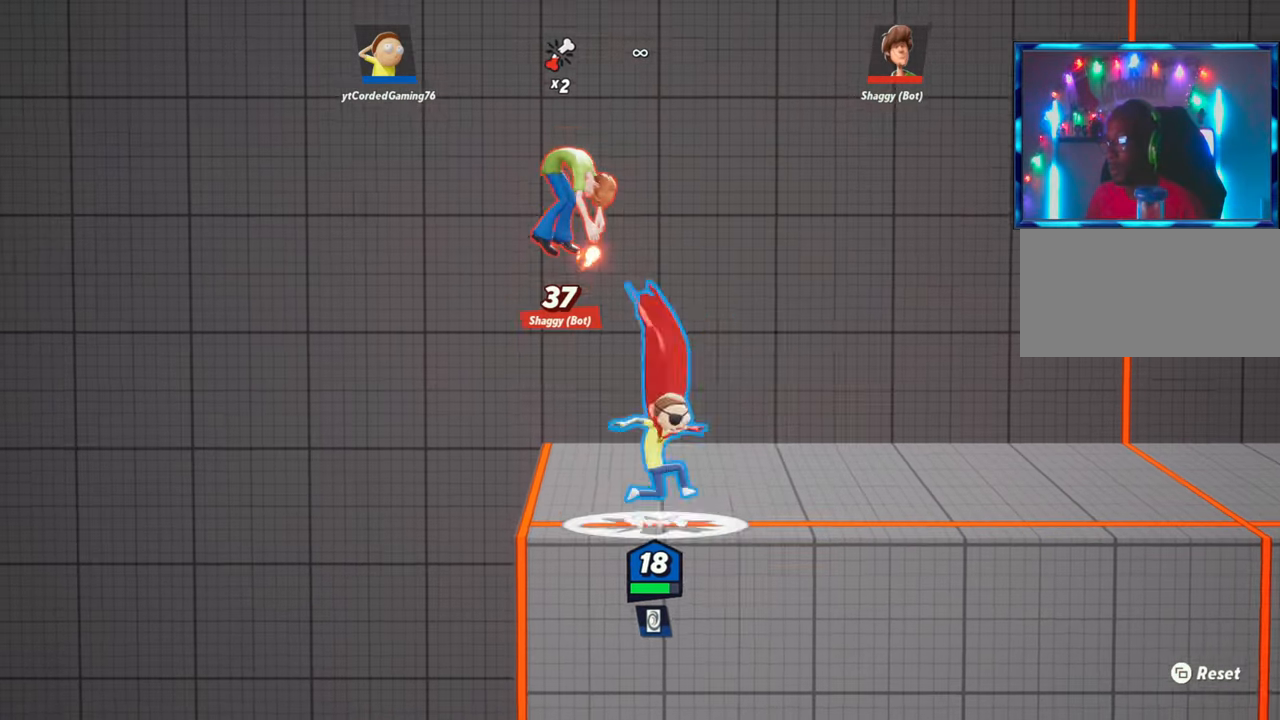
{"buttons": [], "left_stick": "right", "events": [[50, "left_stick", "up-left"], [150, "R1", "down"], [150, "R2", "up"], [250, "R1", "up"], [417, "left_stick", "right"]]}
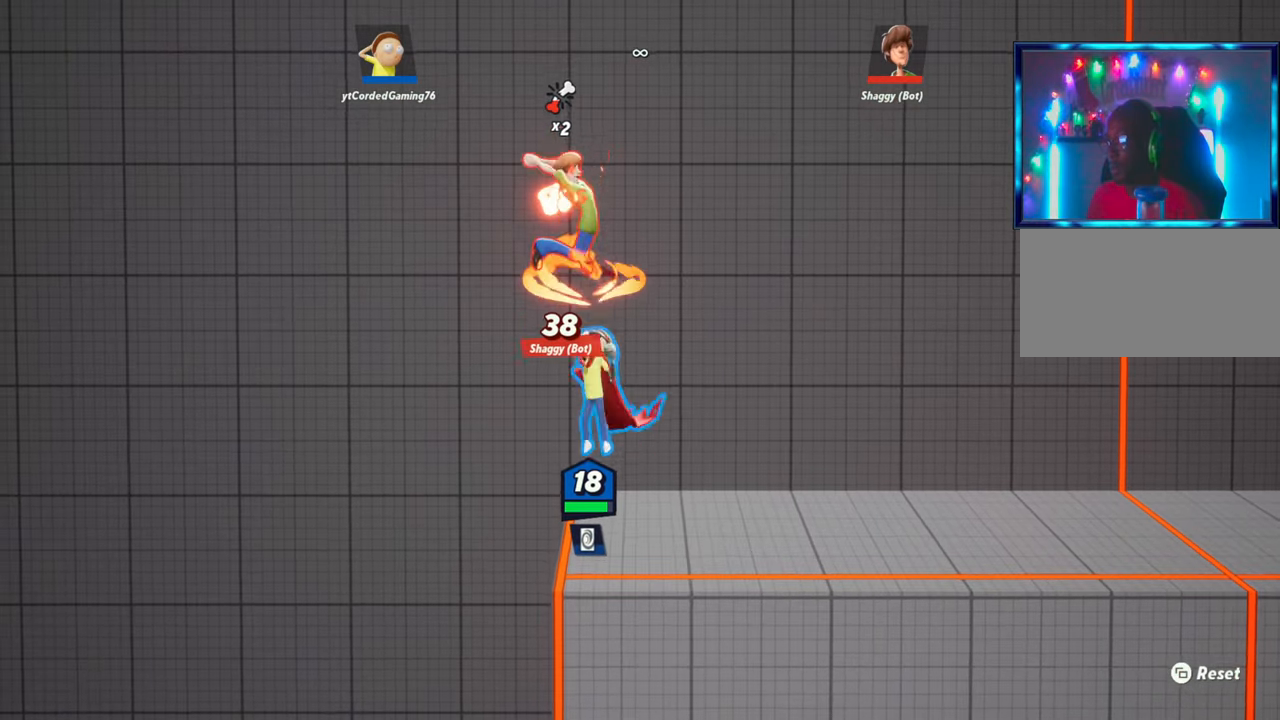
{"buttons": [], "left_stick": "right", "events": []}
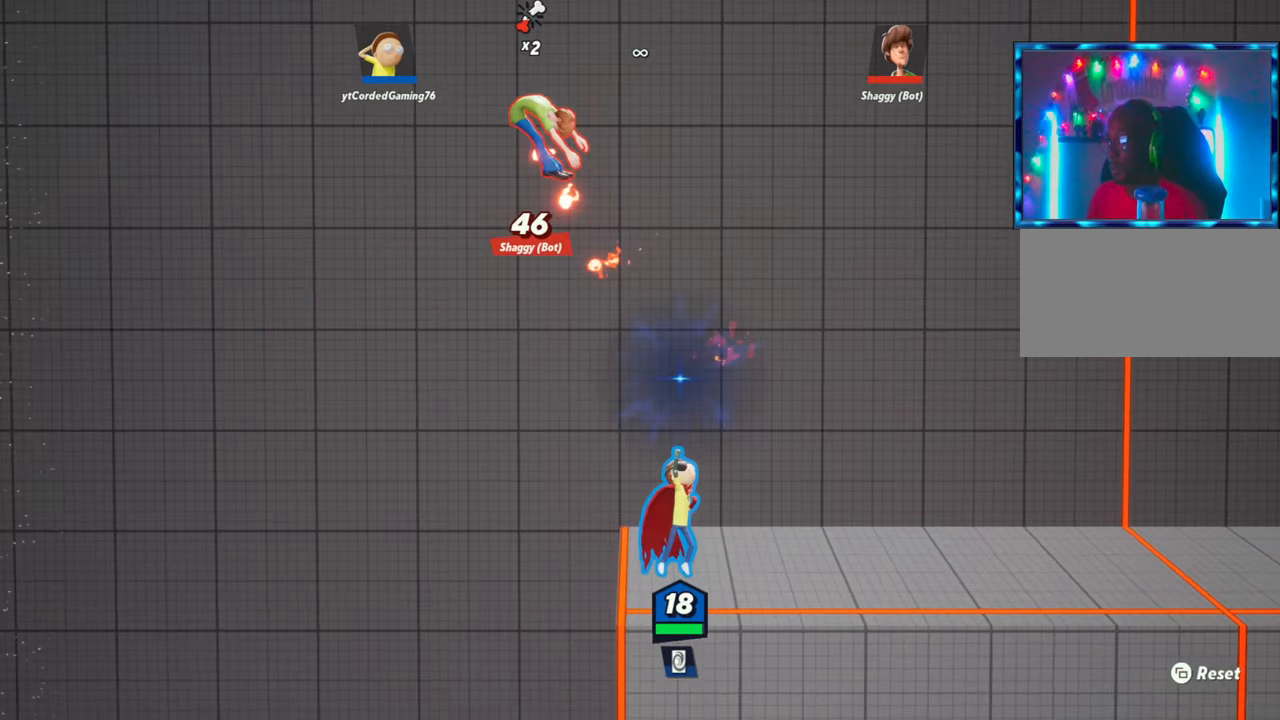
{"buttons": ["R2"], "left_stick": "left", "events": [[100, "R2", "down"], [233, "R2", "up"], [317, "left_stick", "left"], [367, "R2", "down"]]}
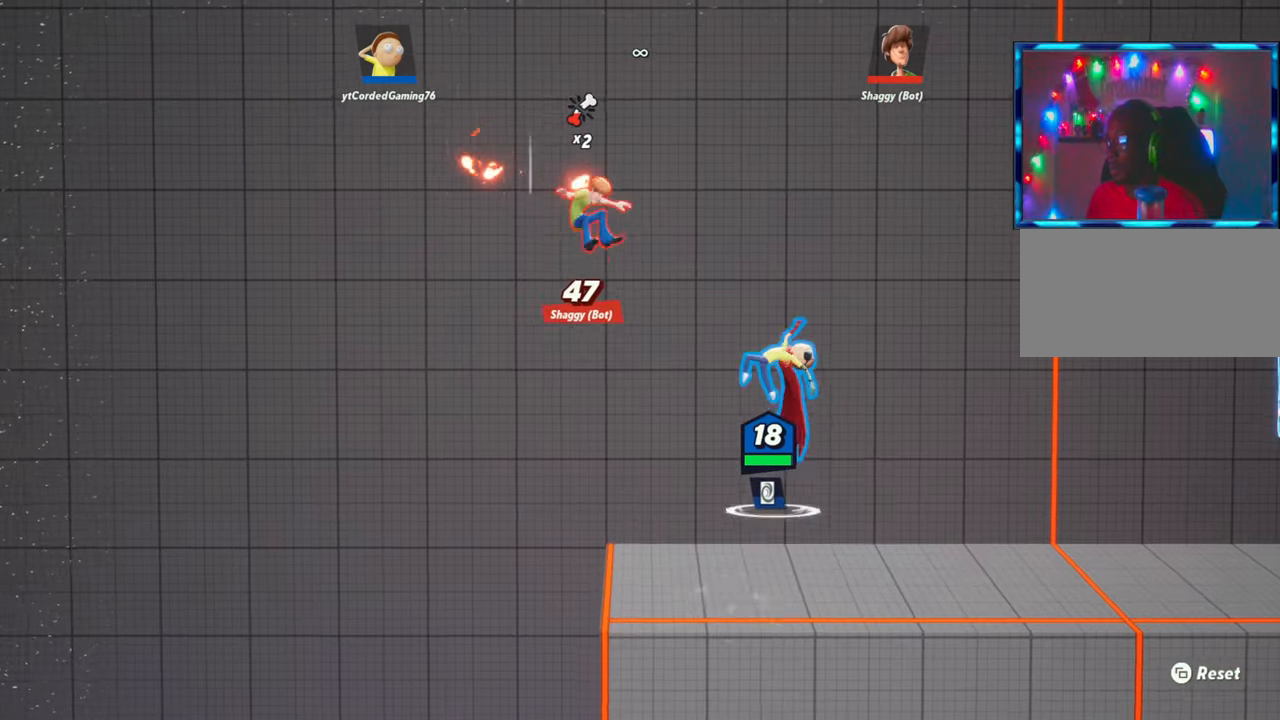
{"buttons": [], "left_stick": "right", "events": [[17, "R2", "up"], [100, "R1", "down"], [183, "R1", "up"], [250, "left_stick", "center"], [433, "left_stick", "right"]]}
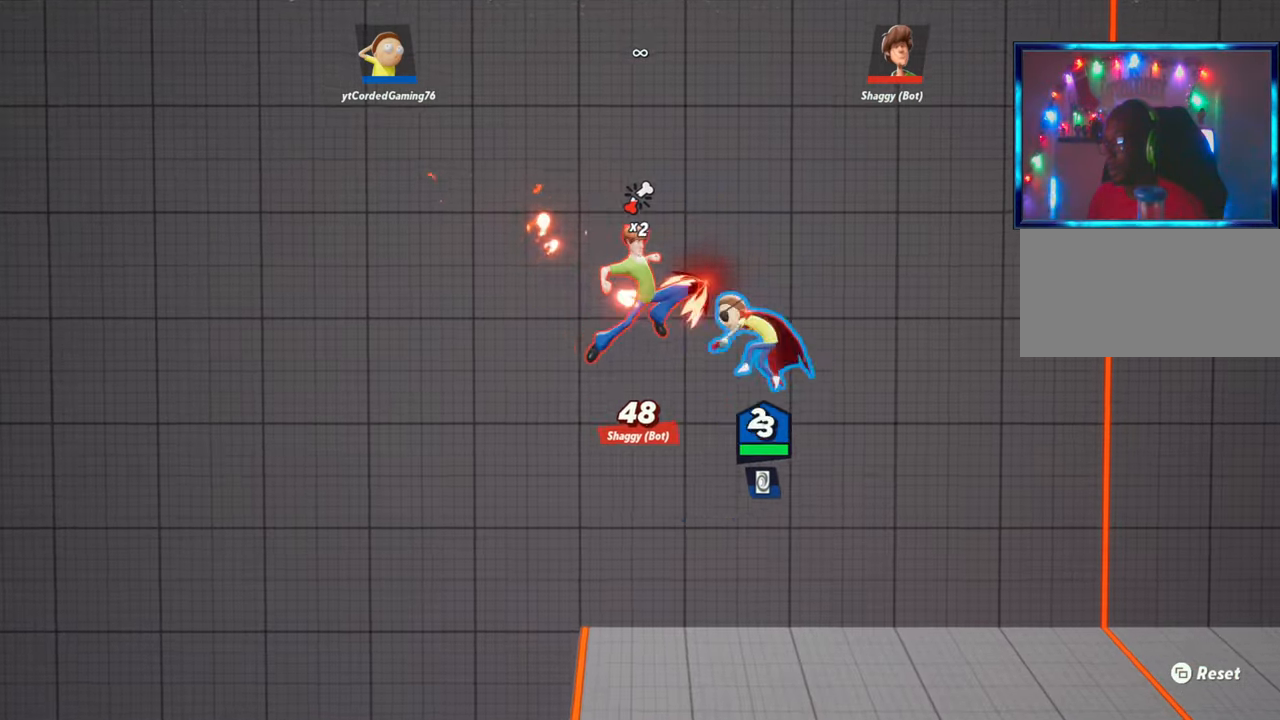
{"buttons": ["R1"], "left_stick": "down-left", "events": [[367, "left_stick", "down"], [400, "R1", "down"], [417, "left_stick", "down-left"]]}
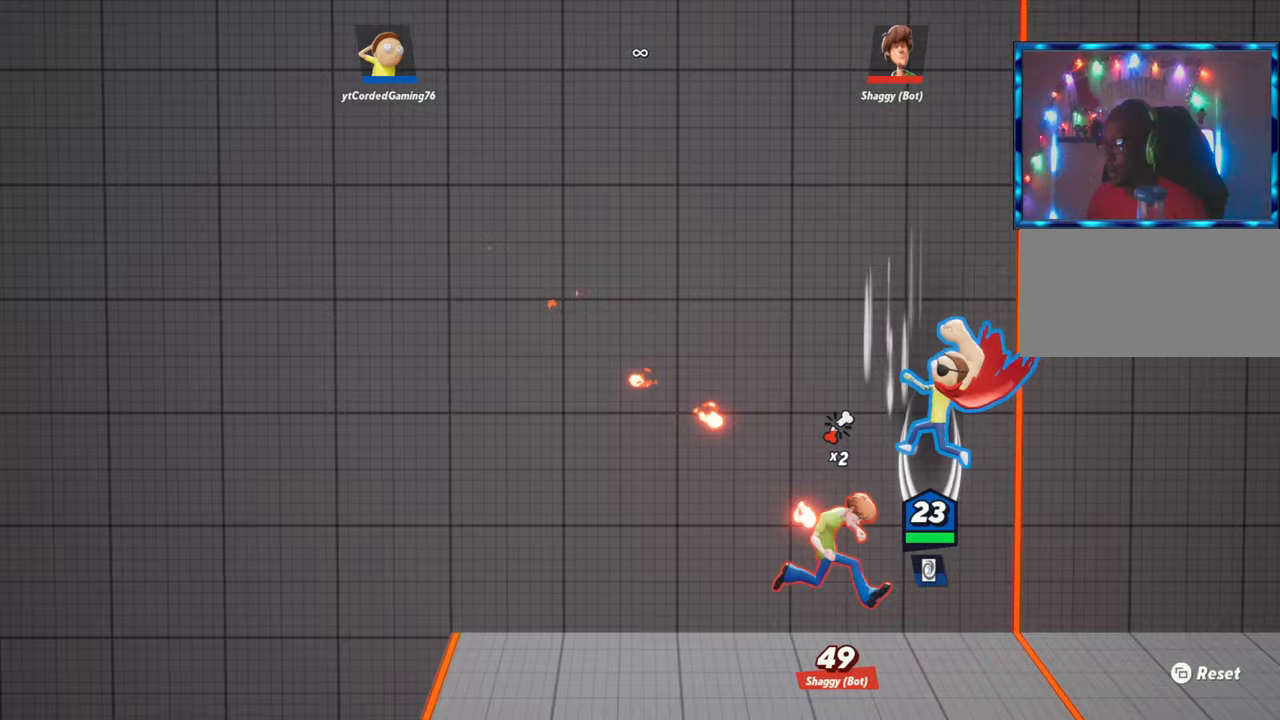
{"buttons": ["R1"], "left_stick": "right", "events": [[17, "R1", "up"], [167, "left_stick", "center"], [367, "left_stick", "right"], [500, "R1", "down"]]}